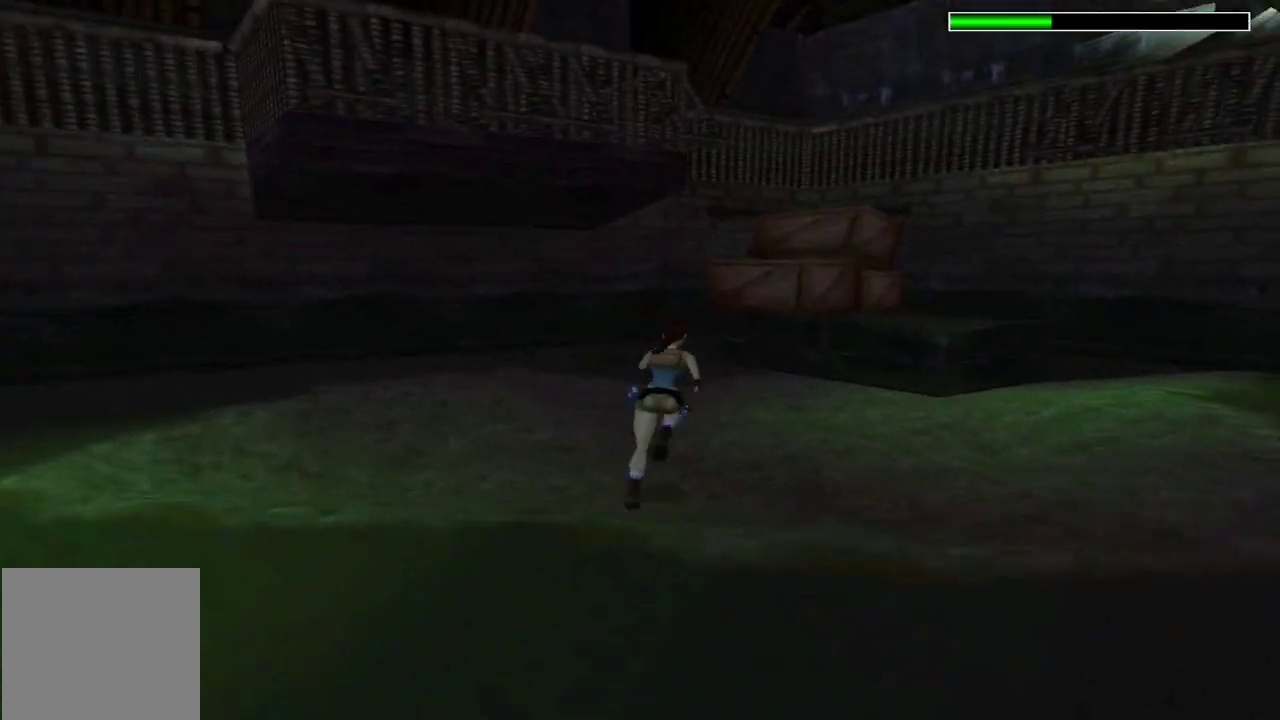
Gameplay with a controller (Xbox layout); each line is a JSON object with the inputs held at the frame after it. "events" lists button and stick changes between this image and that frame as [ms after this image, input, new state], when the widget could be followed in between. This document gives stick clicks only as held states, not as events.
{"buttons": ["DPAD_UP"], "left_stick": "center", "right_stick": "center", "events": [[100, "DPAD_RIGHT", "up"], [400, "R2", "up"]]}
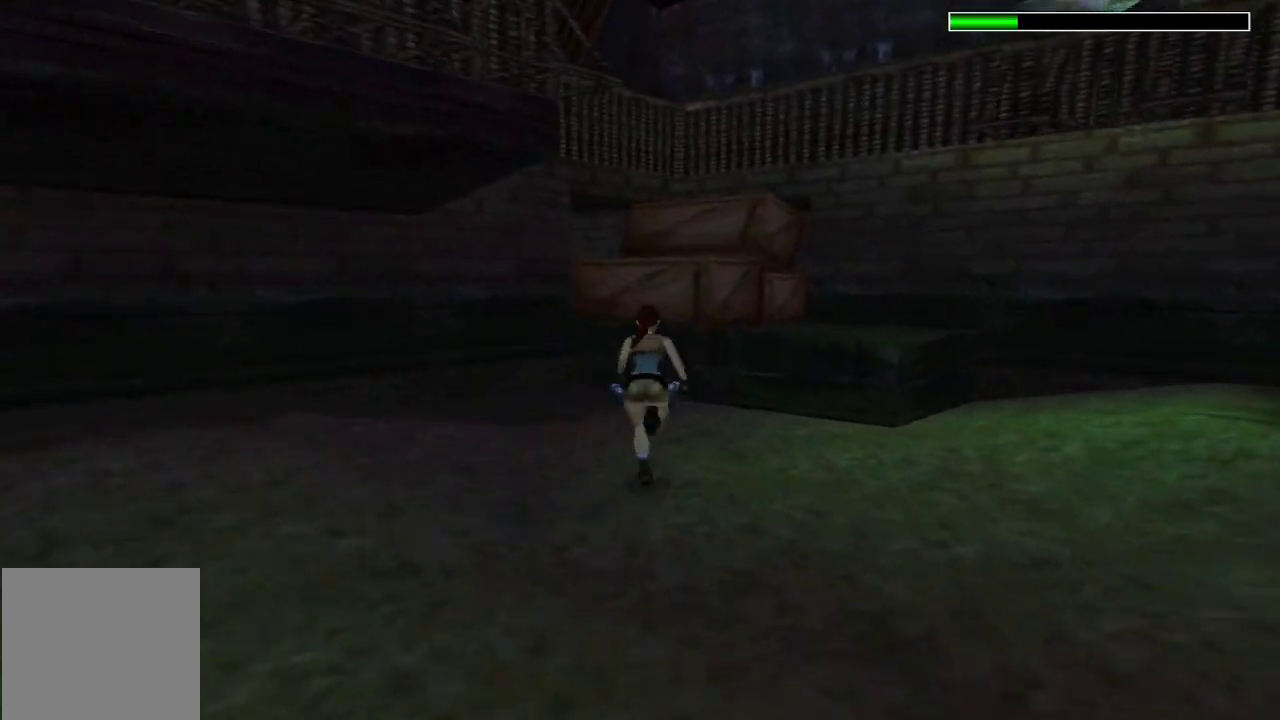
{"buttons": ["DPAD_UP", "DPAD_RIGHT"], "left_stick": "center", "right_stick": "center", "events": [[267, "DPAD_RIGHT", "down"]]}
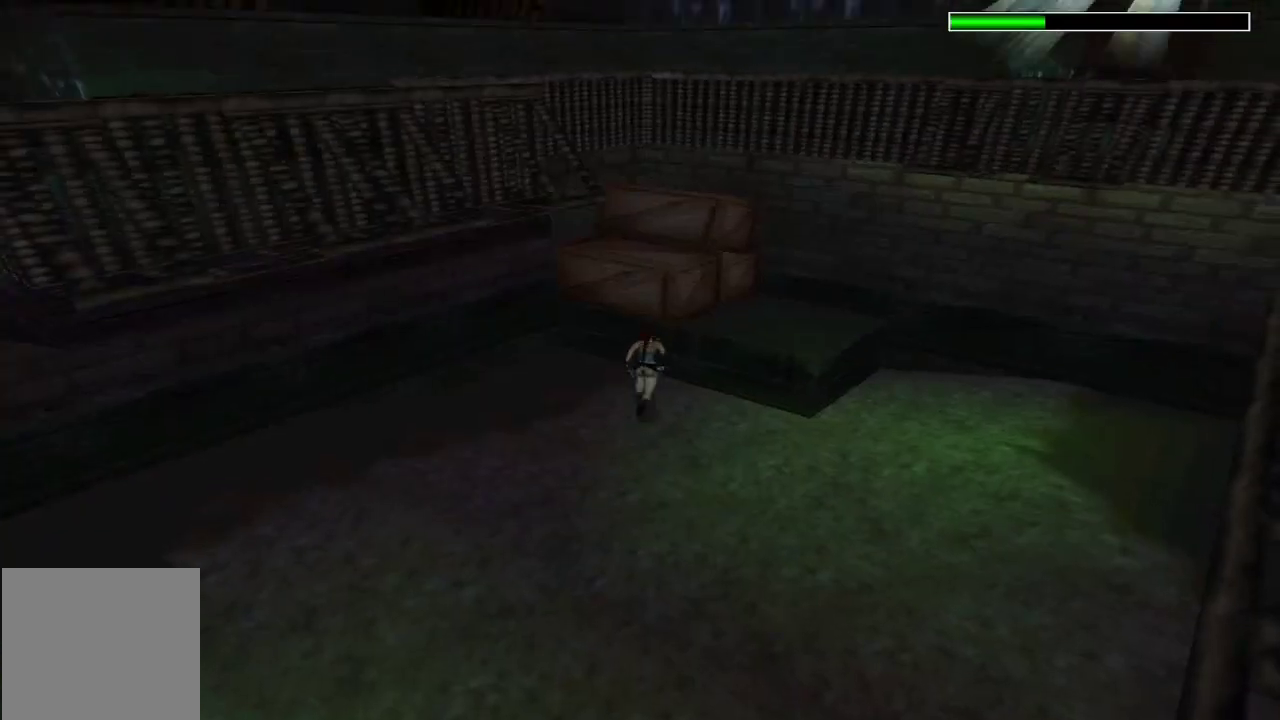
{"buttons": [], "left_stick": "center", "right_stick": "center", "events": [[33, "DPAD_UP", "up"], [400, "DPAD_RIGHT", "up"]]}
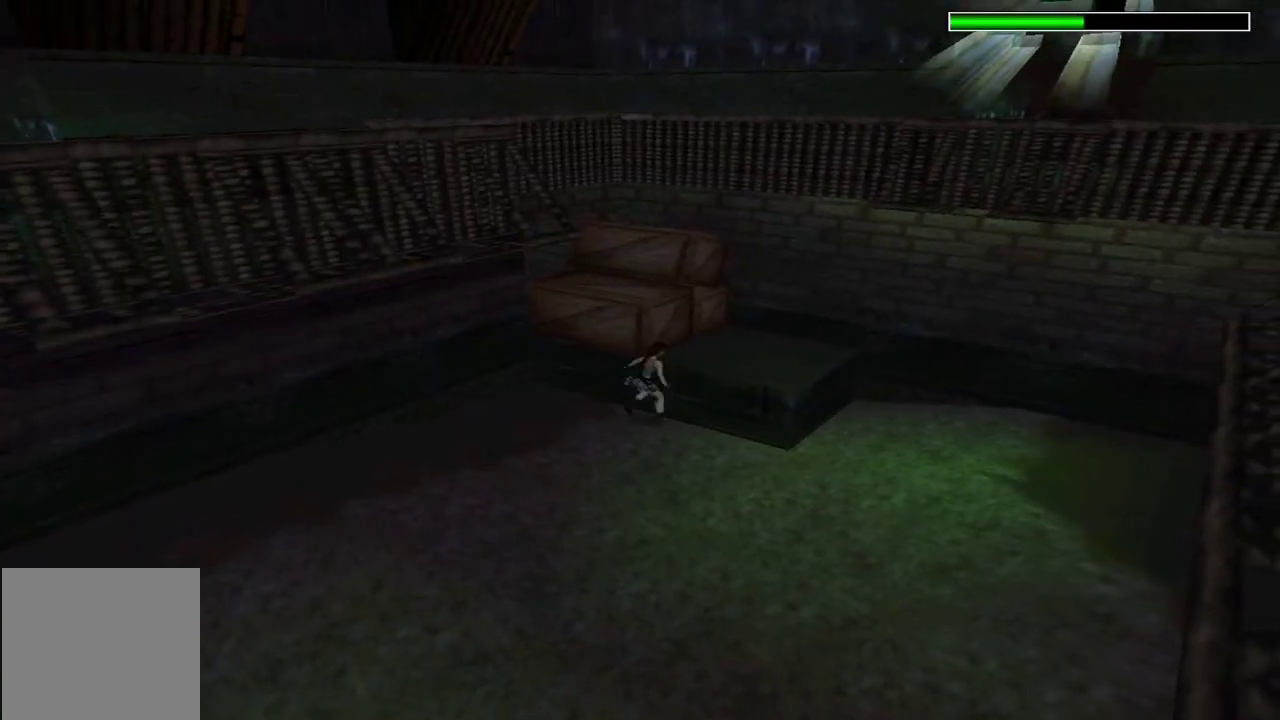
{"buttons": ["DPAD_LEFT"], "left_stick": "center", "right_stick": "center", "events": [[333, "DPAD_LEFT", "down"]]}
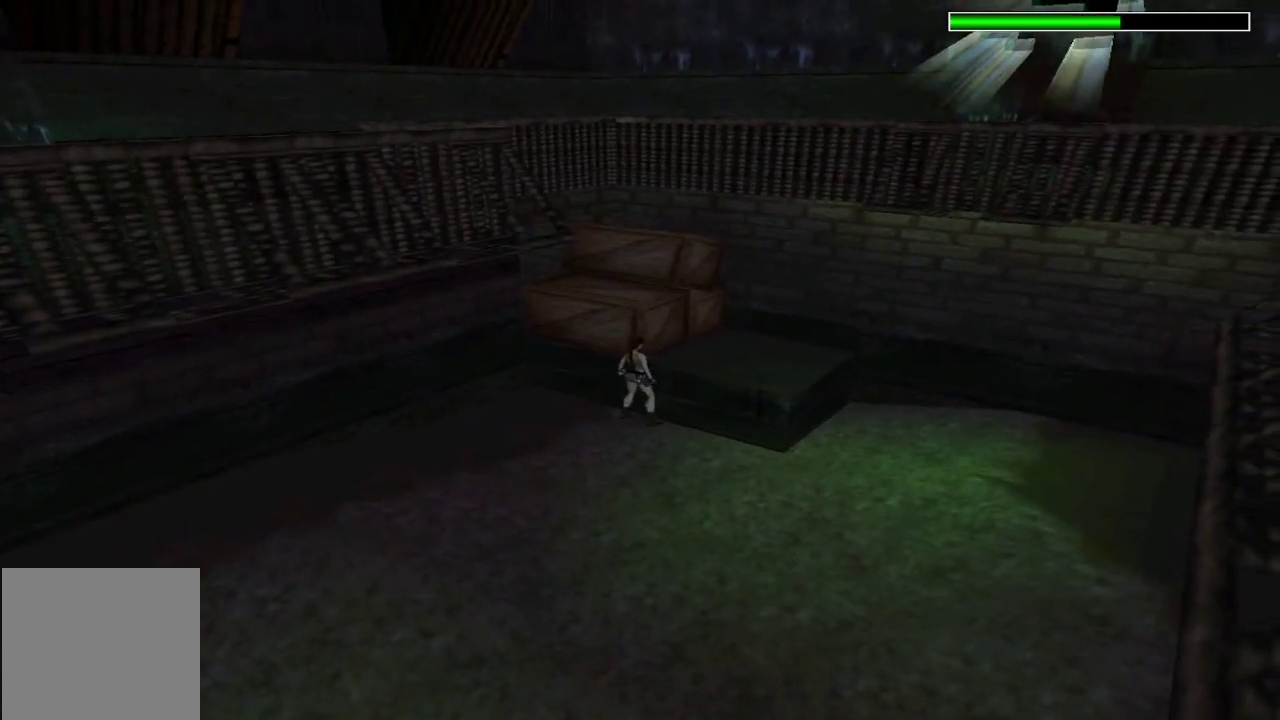
{"buttons": [], "left_stick": "center", "right_stick": "center", "events": [[67, "DPAD_DOWN", "down"], [100, "DPAD_LEFT", "up"], [300, "DPAD_DOWN", "up"]]}
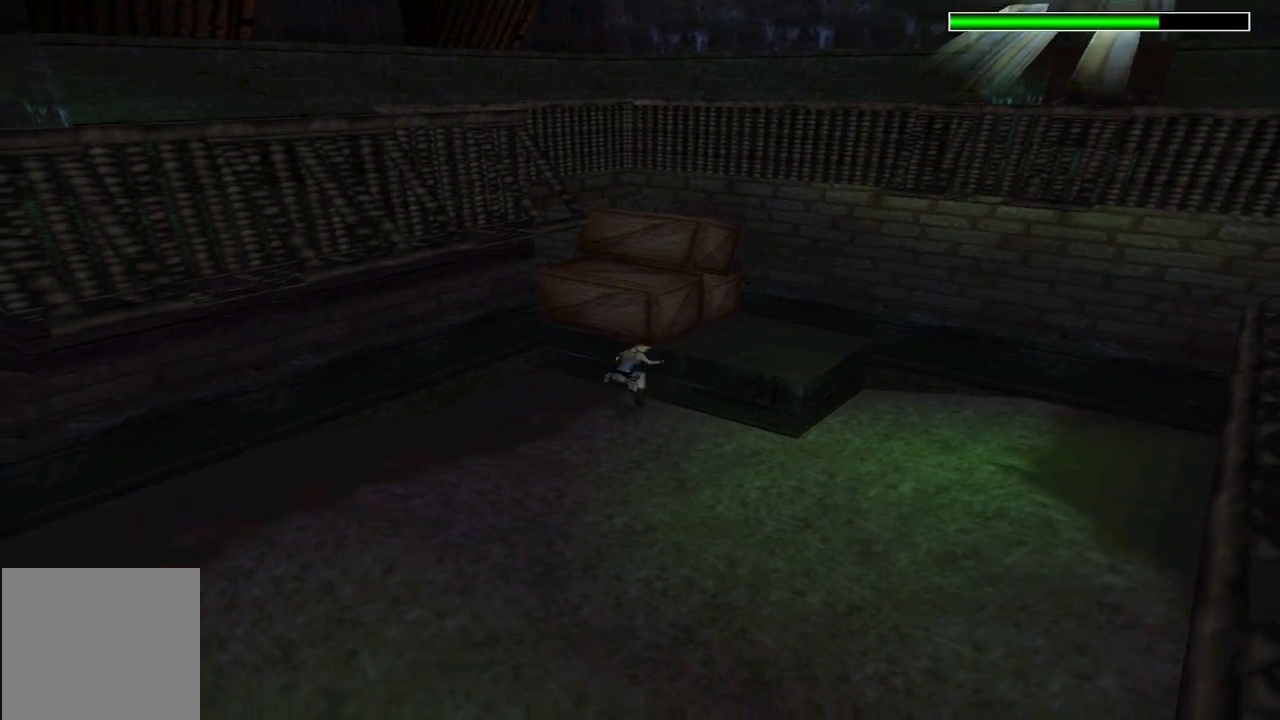
{"buttons": ["DPAD_UP"], "left_stick": "center", "right_stick": "center", "events": [[433, "DPAD_UP", "down"]]}
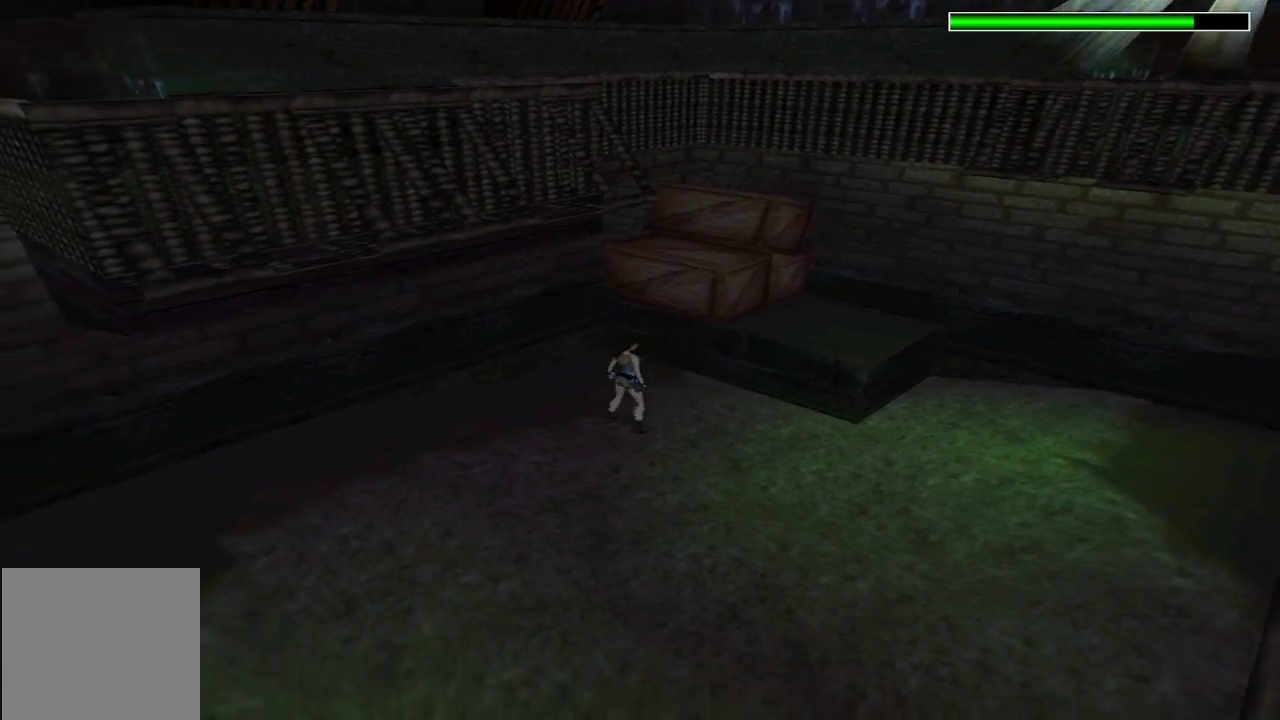
{"buttons": [], "left_stick": "center", "right_stick": "center", "events": [[33, "DPAD_RIGHT", "down"], [200, "DPAD_RIGHT", "up"], [300, "DPAD_UP", "up"]]}
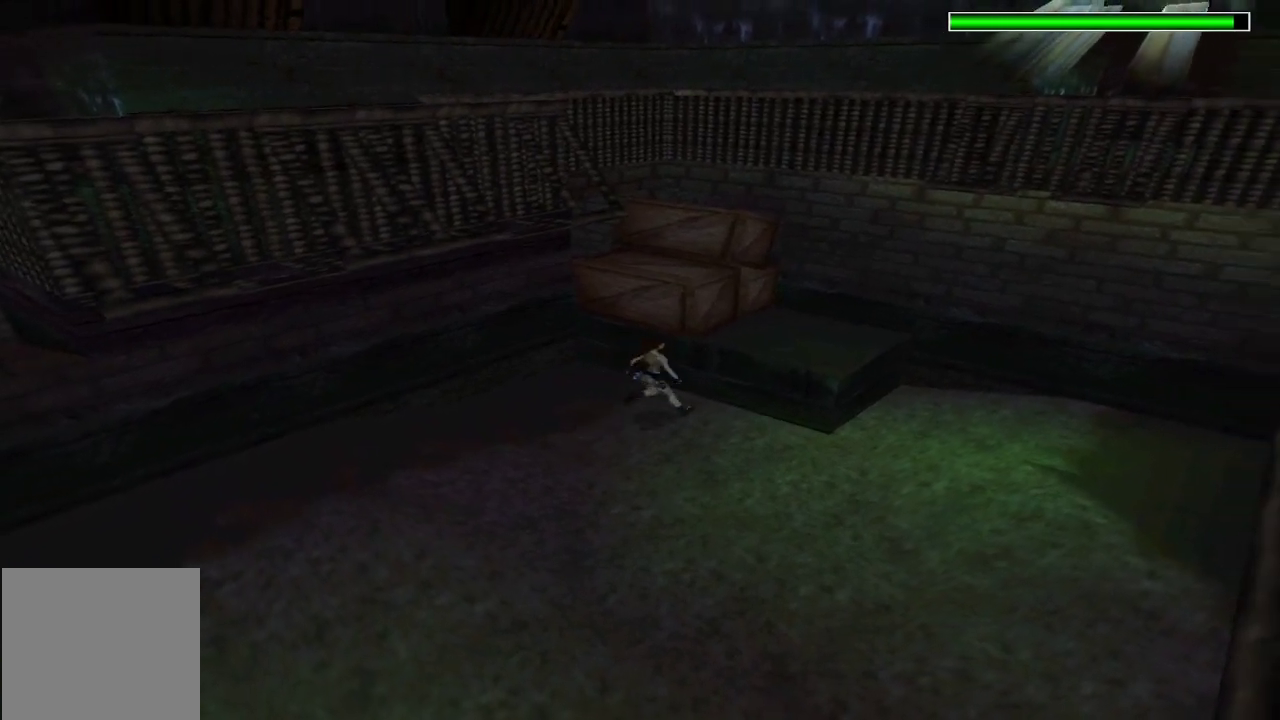
{"buttons": ["DPAD_UP"], "left_stick": "center", "right_stick": "center", "events": [[33, "DPAD_RIGHT", "down"], [300, "DPAD_RIGHT", "up"], [467, "DPAD_UP", "down"]]}
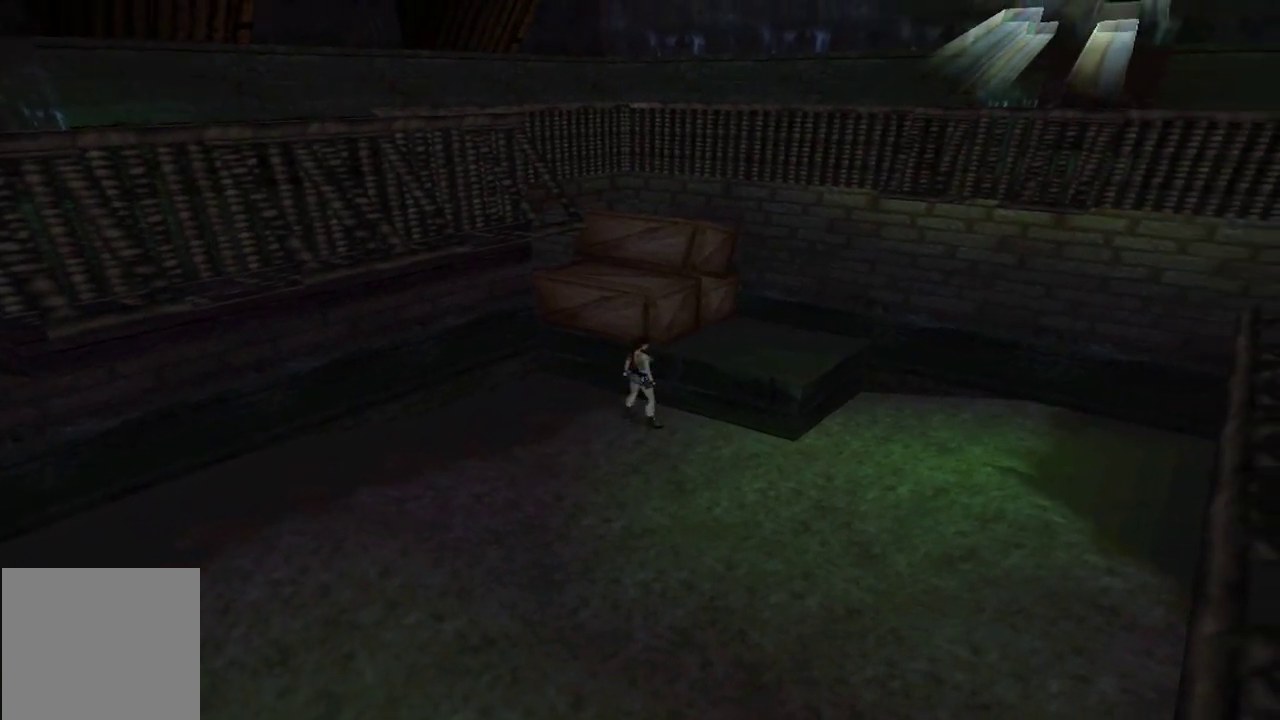
{"buttons": ["DPAD_LEFT"], "left_stick": "center", "right_stick": "center", "events": [[67, "DPAD_UP", "up"], [167, "DPAD_LEFT", "down"]]}
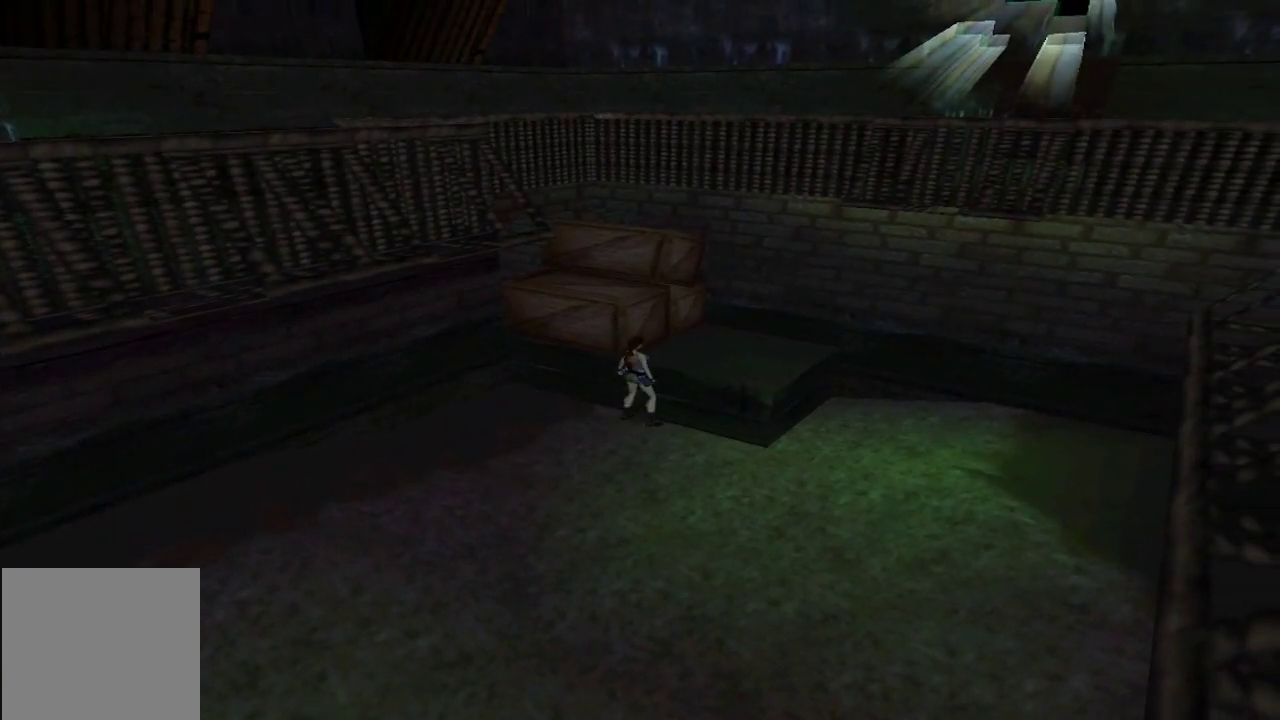
{"buttons": ["DPAD_LEFT"], "left_stick": "center", "right_stick": "center", "events": [[200, "DPAD_LEFT", "up"], [500, "DPAD_LEFT", "down"]]}
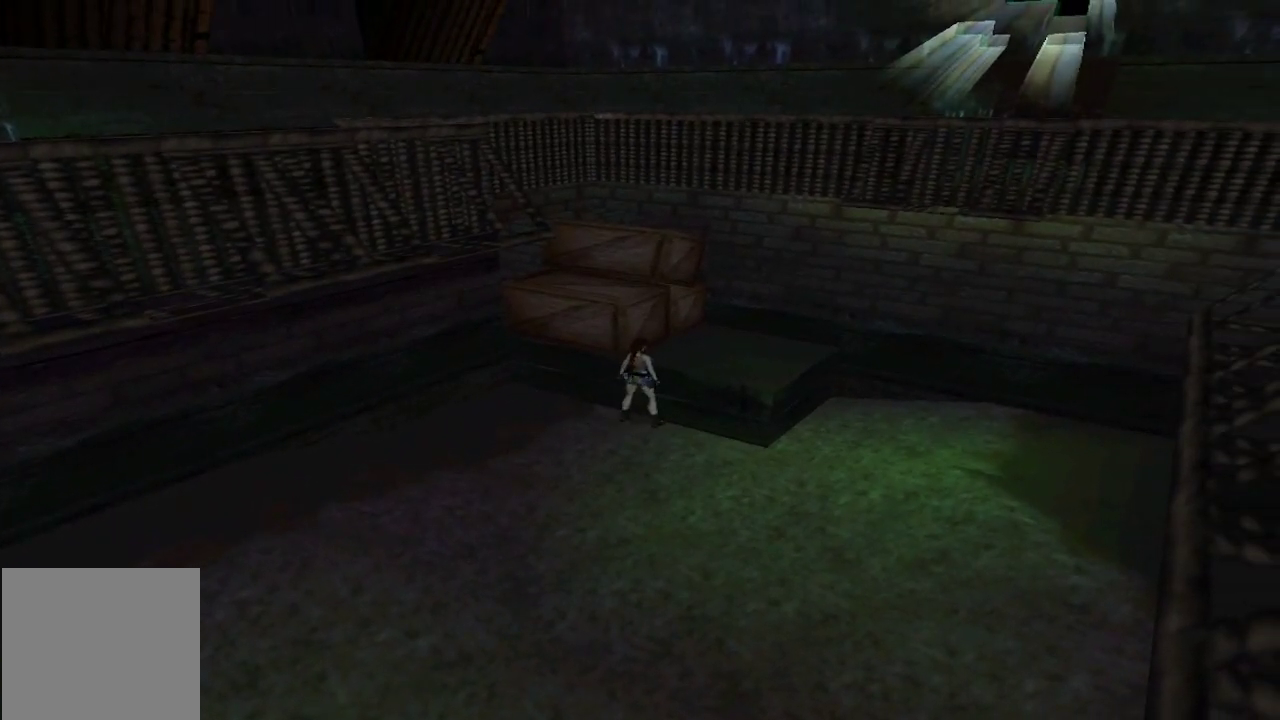
{"buttons": [], "left_stick": "center", "right_stick": "center", "events": [[167, "DPAD_LEFT", "up"]]}
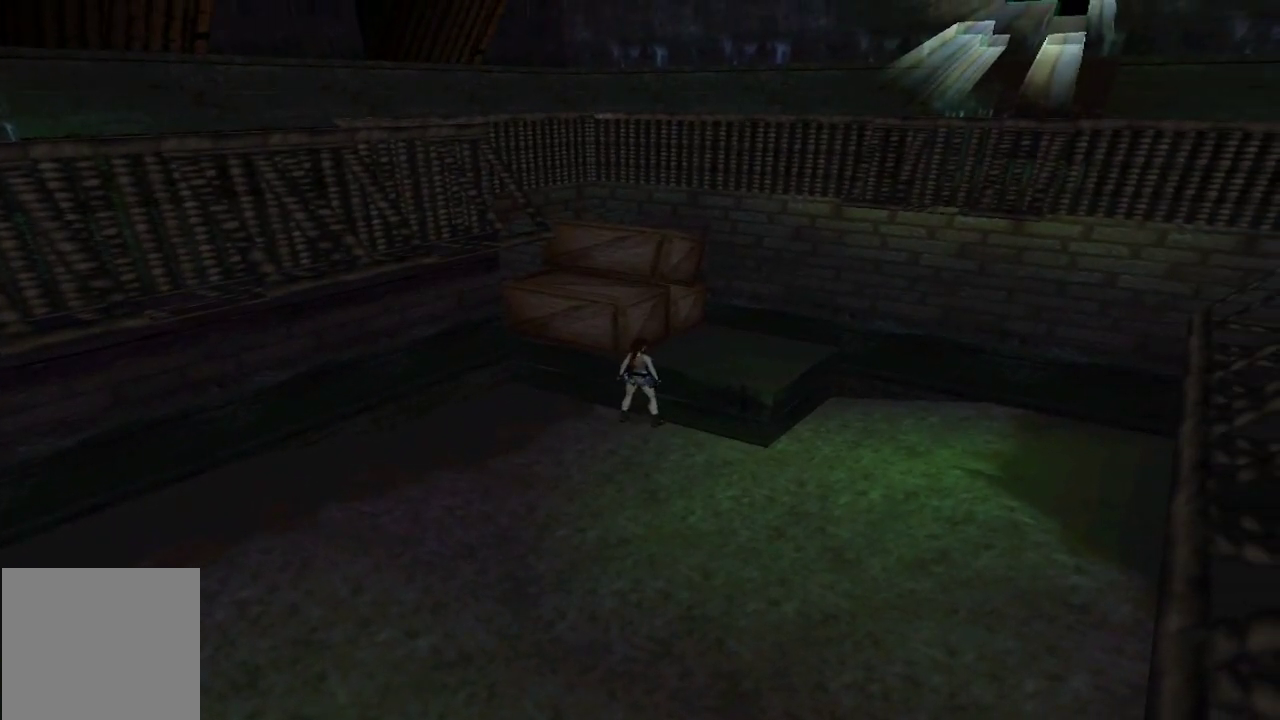
{"buttons": [], "left_stick": "center", "right_stick": "center", "events": []}
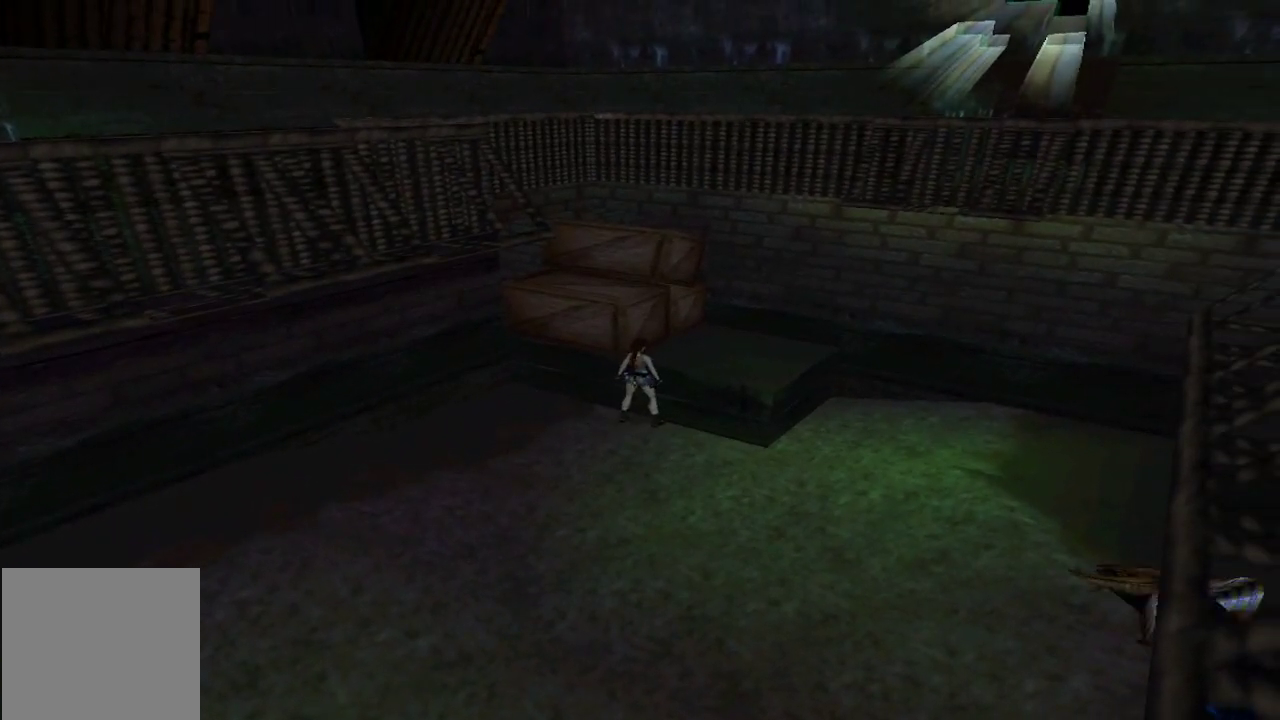
{"buttons": [], "left_stick": "center", "right_stick": "center", "events": []}
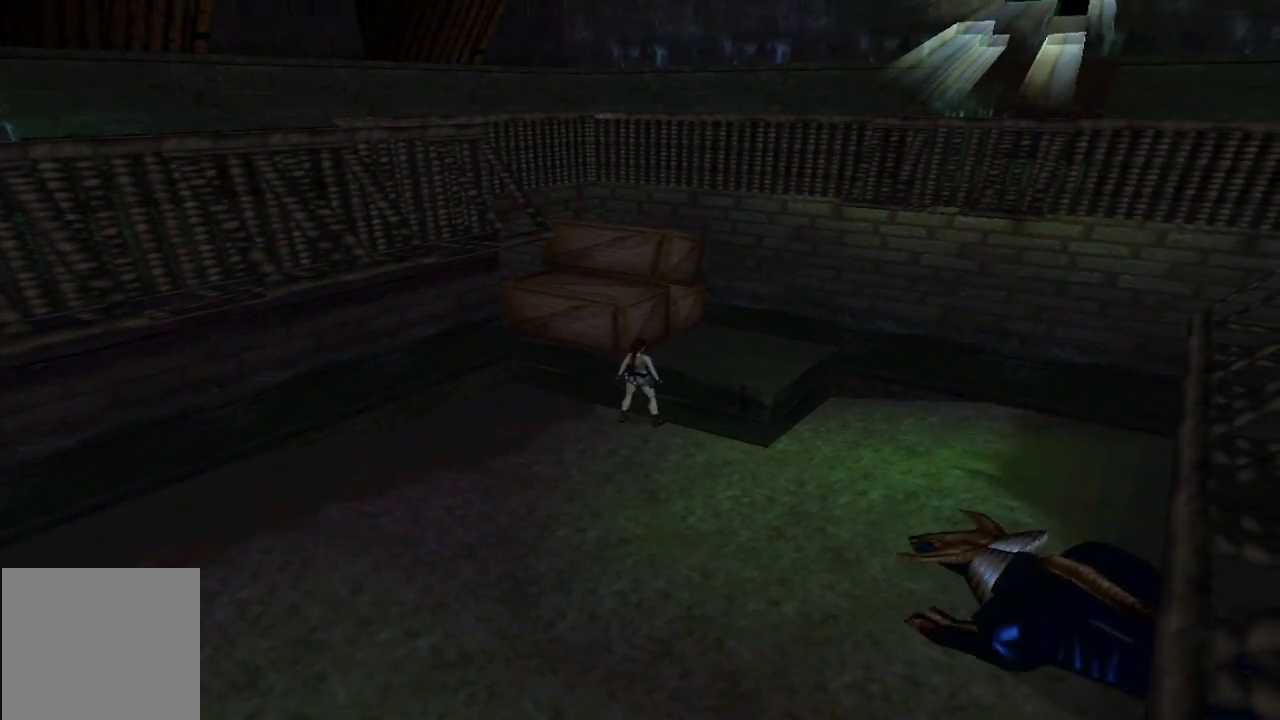
{"buttons": [], "left_stick": "center", "right_stick": "center", "events": []}
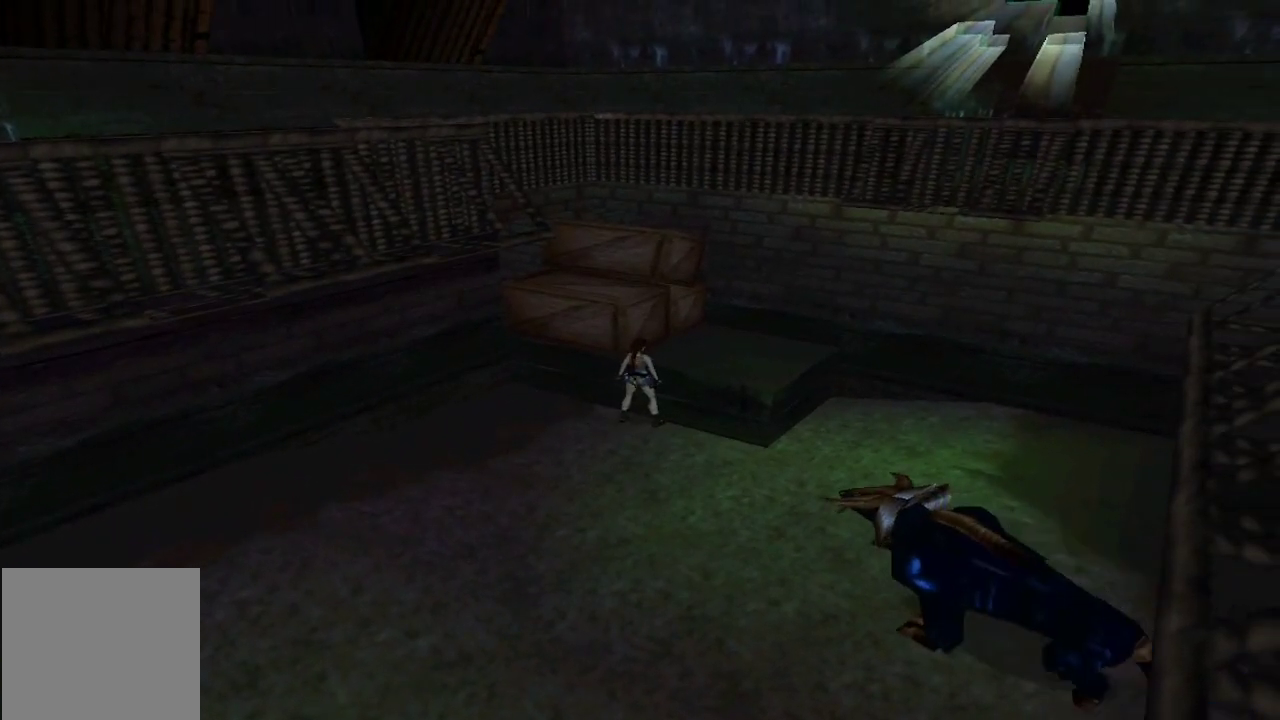
{"buttons": [], "left_stick": "center", "right_stick": "center", "events": []}
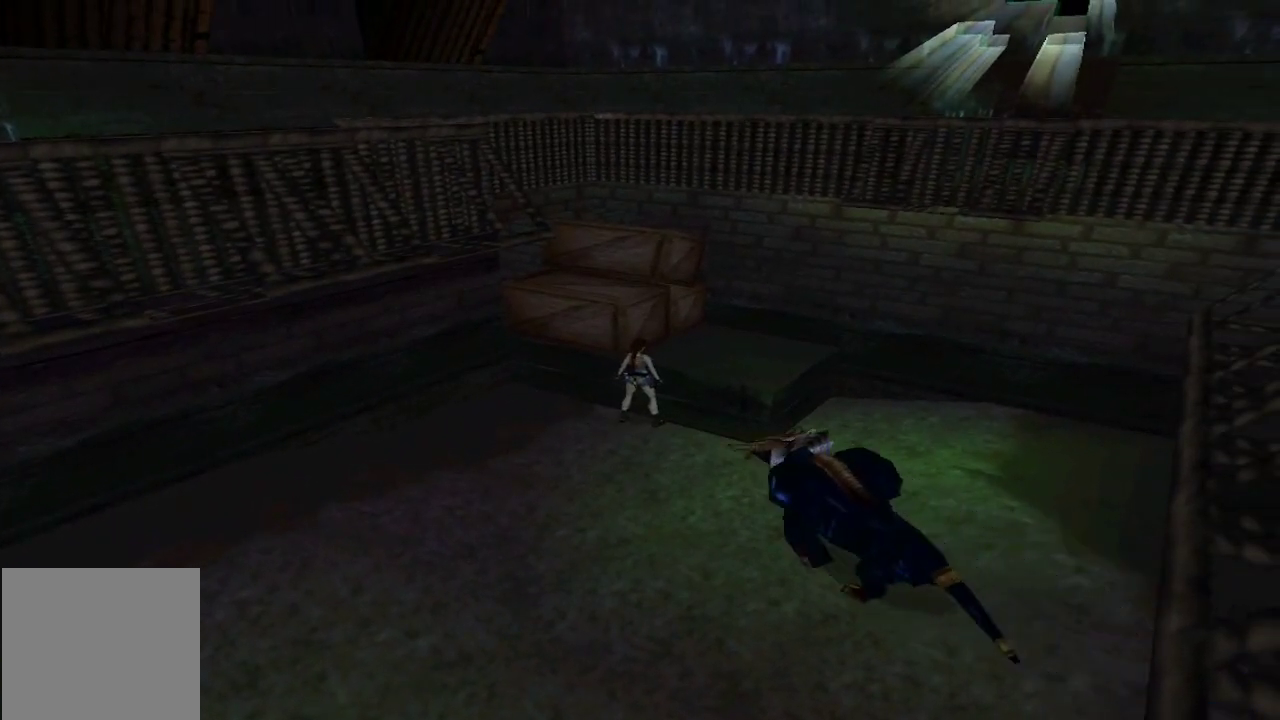
{"buttons": ["A", "DPAD_UP"], "left_stick": "center", "right_stick": "center", "events": [[333, "A", "down"], [333, "DPAD_UP", "down"]]}
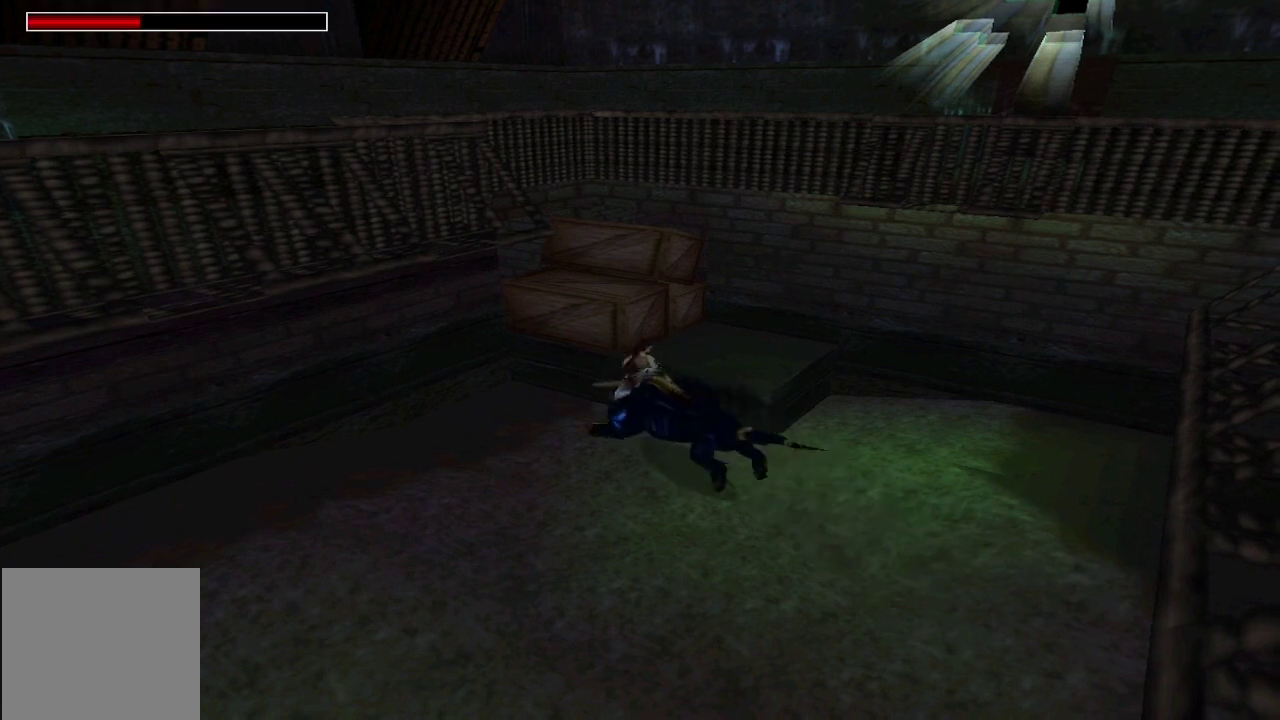
{"buttons": ["A", "DPAD_UP"], "left_stick": "center", "right_stick": "center", "events": []}
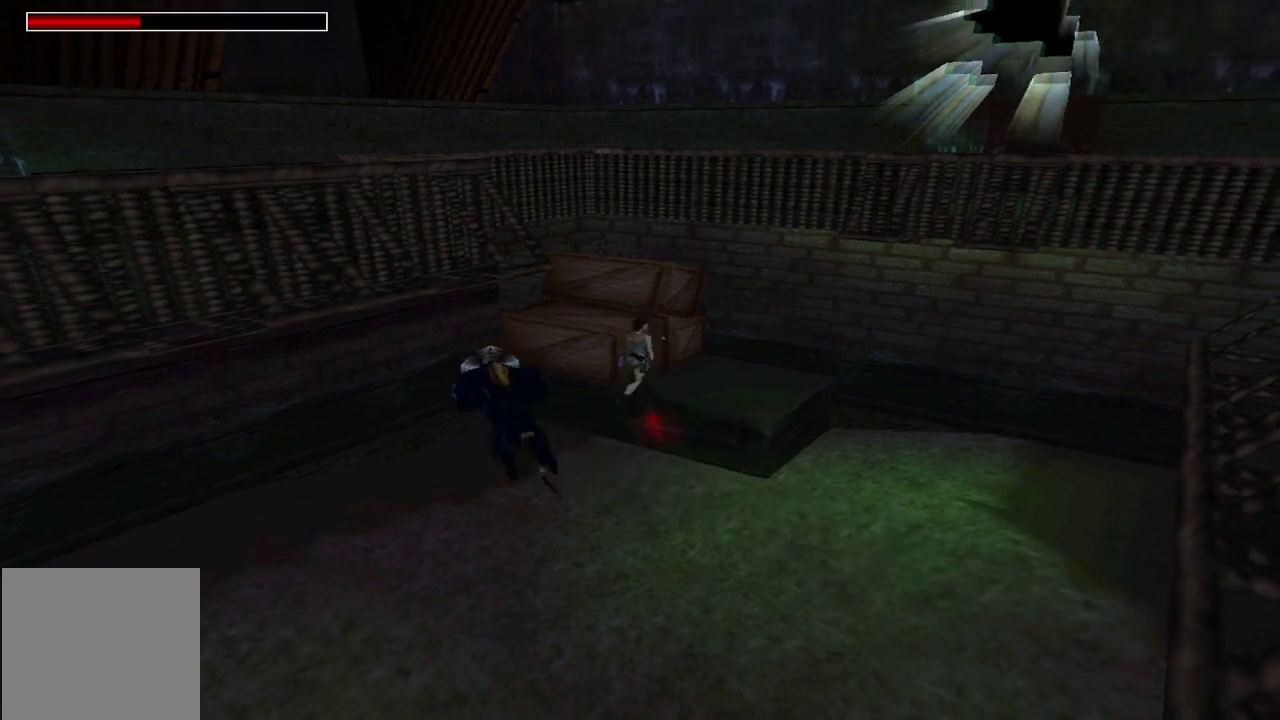
{"buttons": ["DPAD_UP", "DPAD_LEFT"], "left_stick": "center", "right_stick": "center", "events": [[33, "A", "up"], [167, "DPAD_LEFT", "down"], [267, "right_stick", "left"], [433, "right_stick", "center"]]}
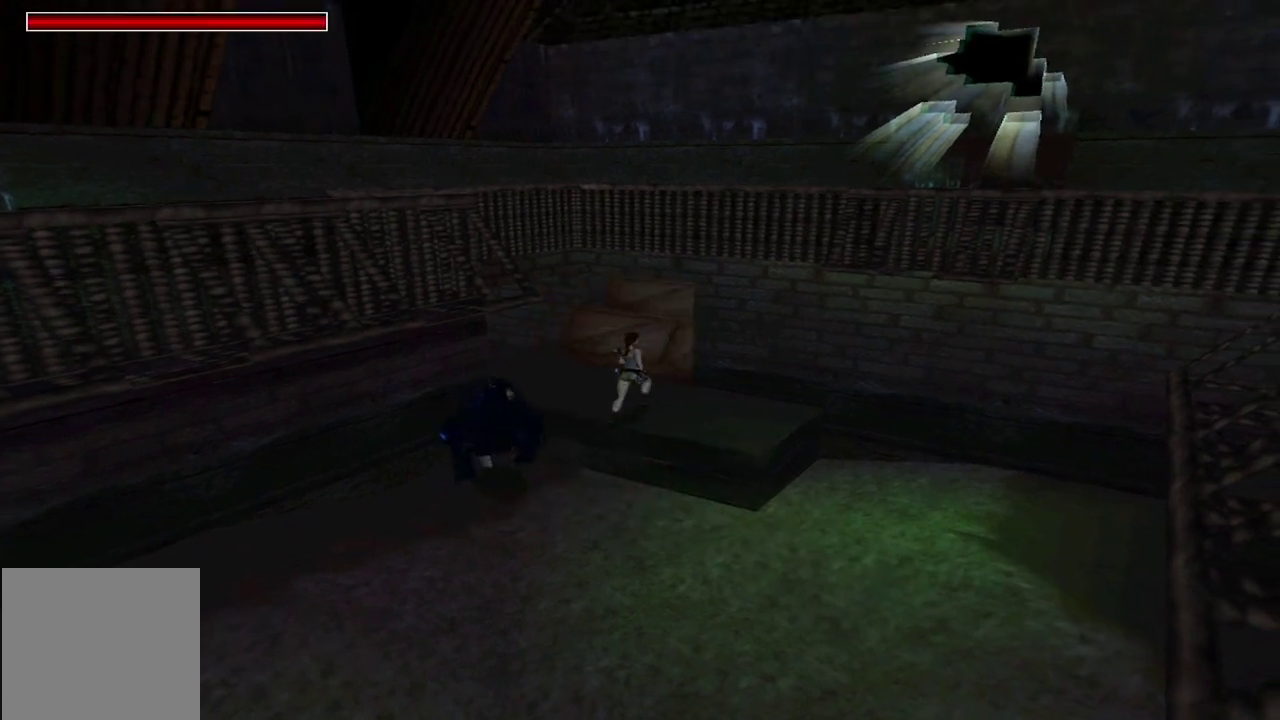
{"buttons": ["DPAD_UP", "DPAD_LEFT"], "left_stick": "center", "right_stick": "center", "events": []}
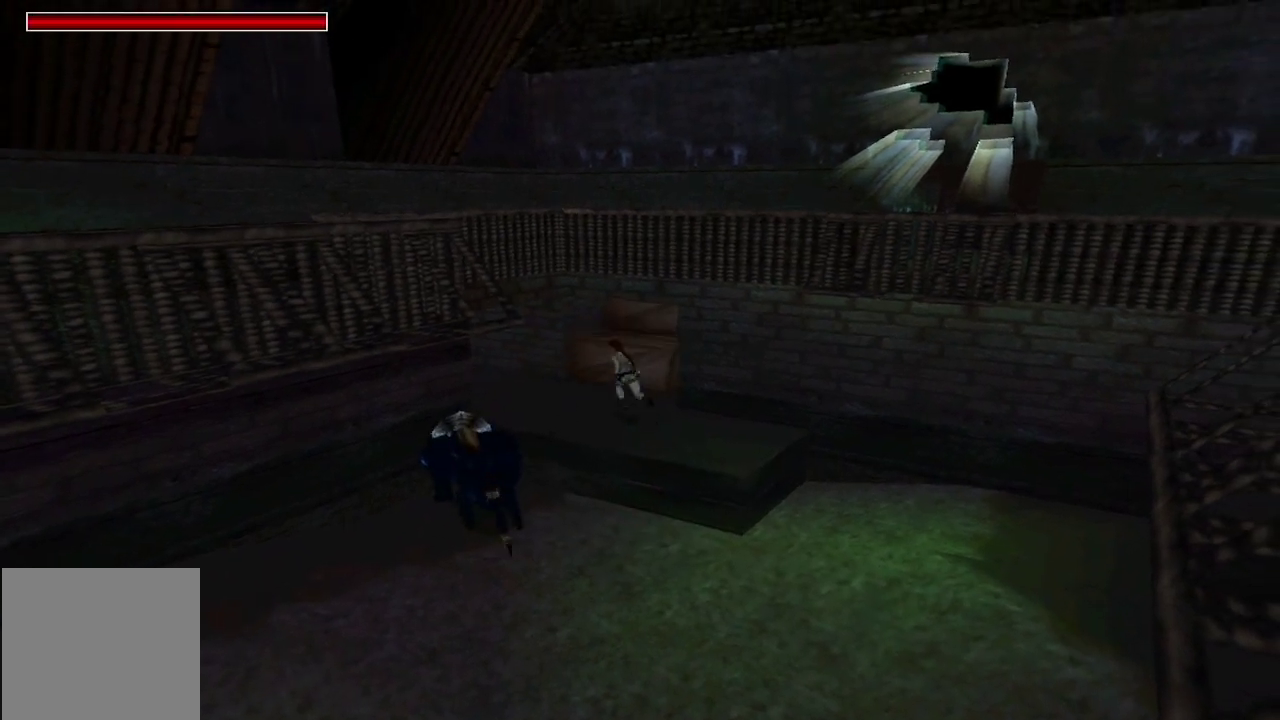
{"buttons": ["R2", "DPAD_UP"], "left_stick": "center", "right_stick": "center", "events": [[100, "R2", "down"], [133, "DPAD_LEFT", "up"]]}
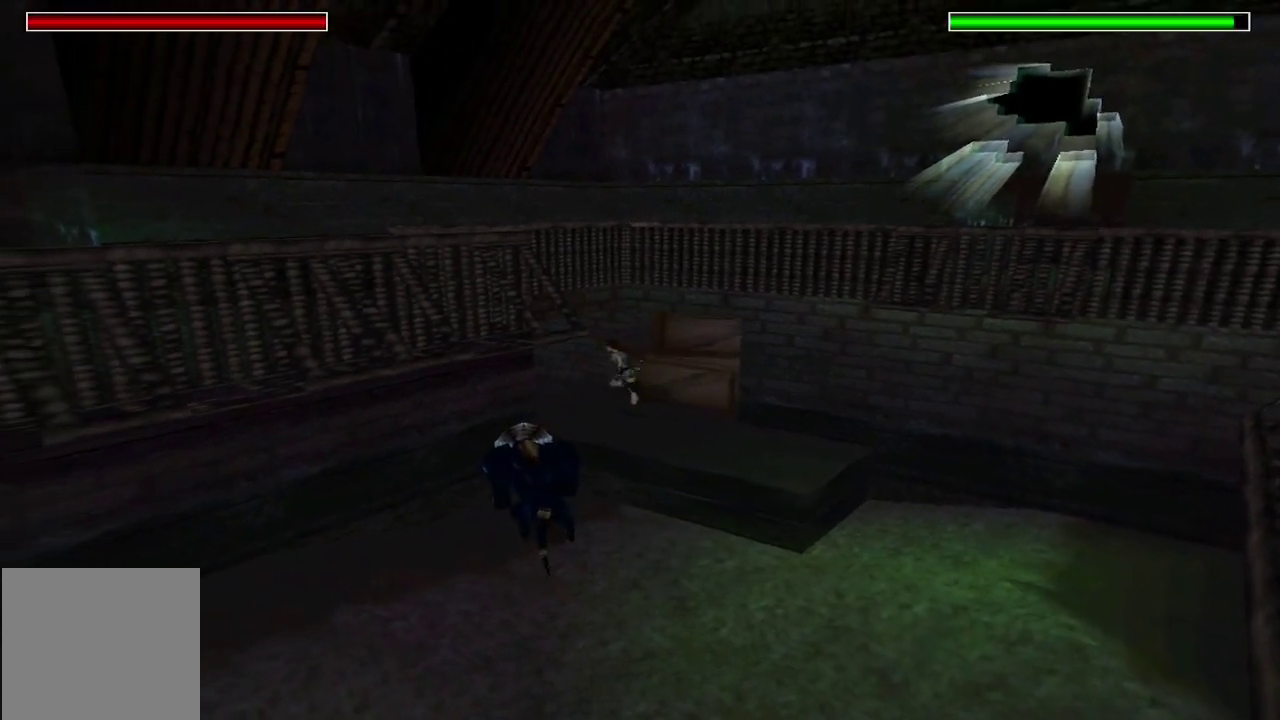
{"buttons": ["R2", "DPAD_UP", "DPAD_LEFT"], "left_stick": "center", "right_stick": "center", "events": [[267, "DPAD_LEFT", "down"]]}
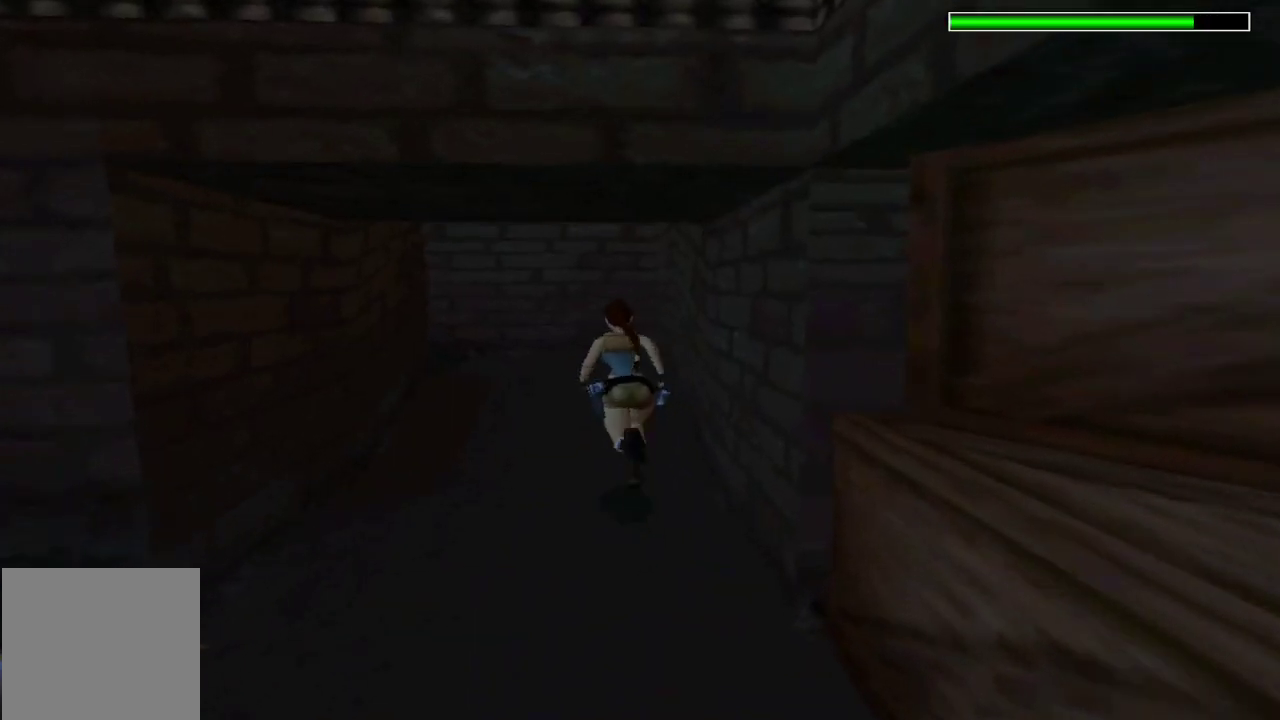
{"buttons": ["R2", "DPAD_UP", "DPAD_LEFT"], "left_stick": "center", "right_stick": "center", "events": [[400, "DPAD_LEFT", "up"], [467, "DPAD_LEFT", "down"]]}
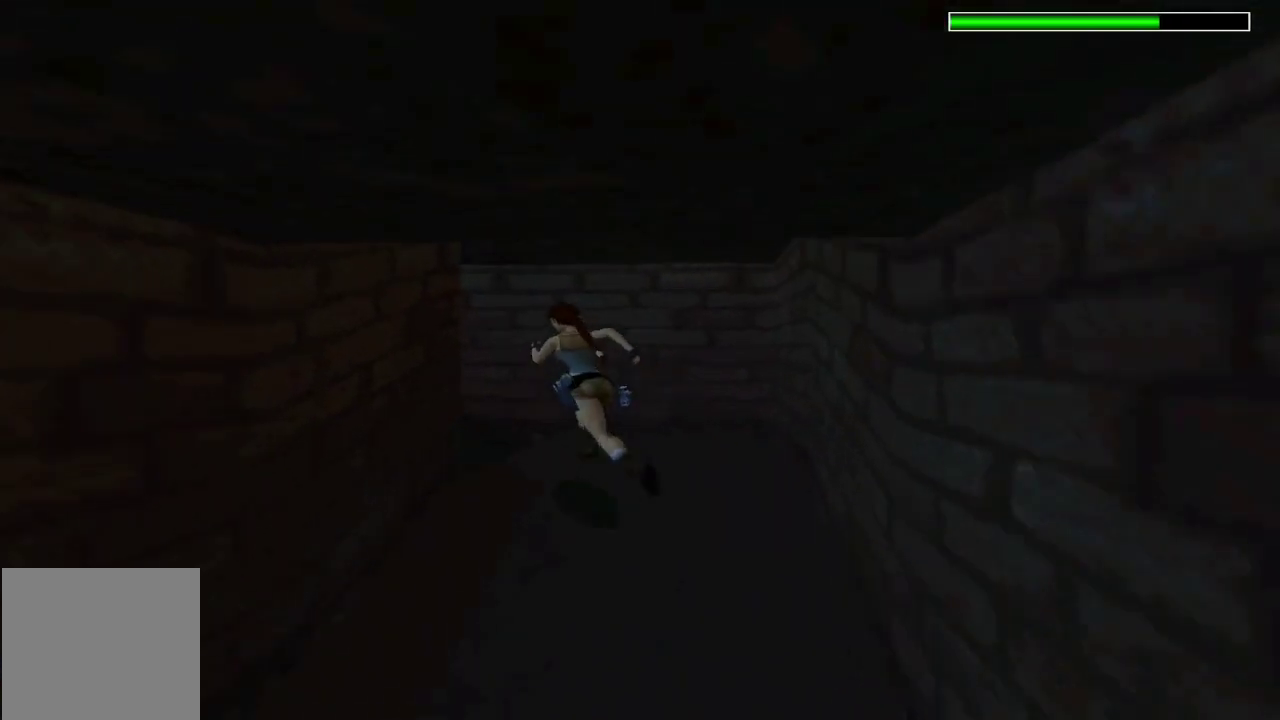
{"buttons": ["R2", "DPAD_UP", "DPAD_LEFT"], "left_stick": "center", "right_stick": "center", "events": []}
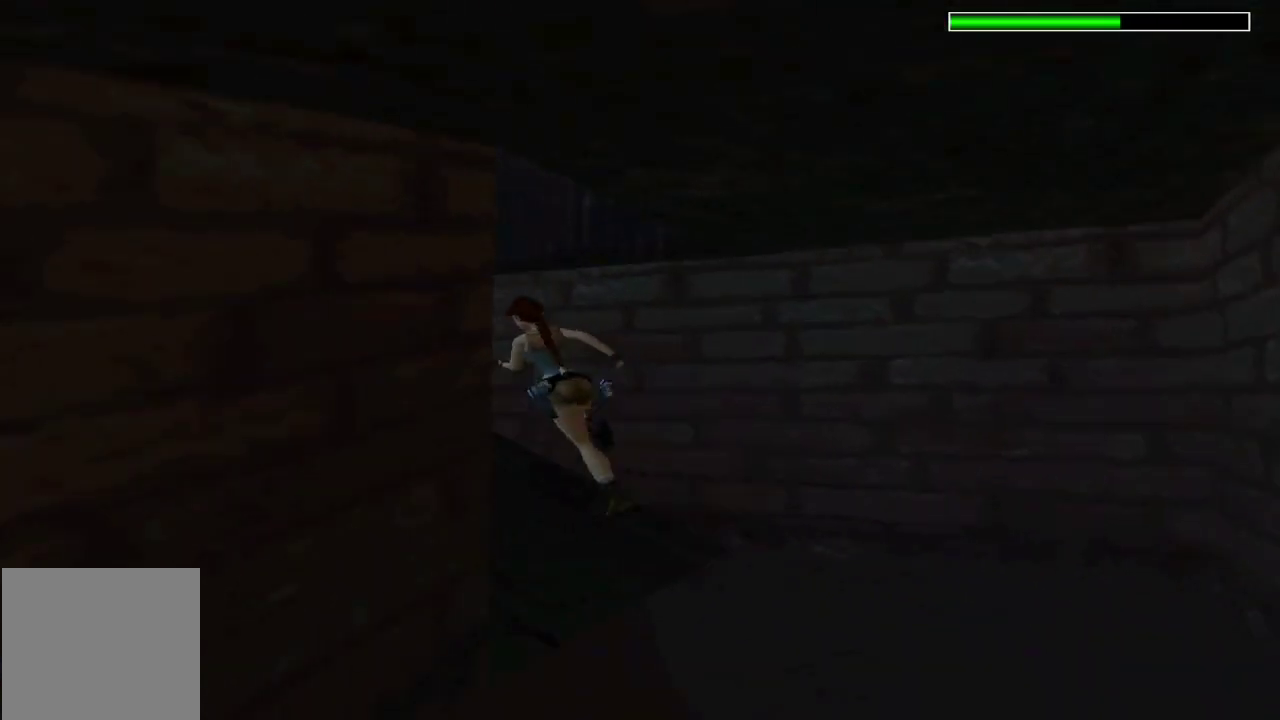
{"buttons": ["R2", "DPAD_UP", "DPAD_LEFT"], "left_stick": "center", "right_stick": "center", "events": []}
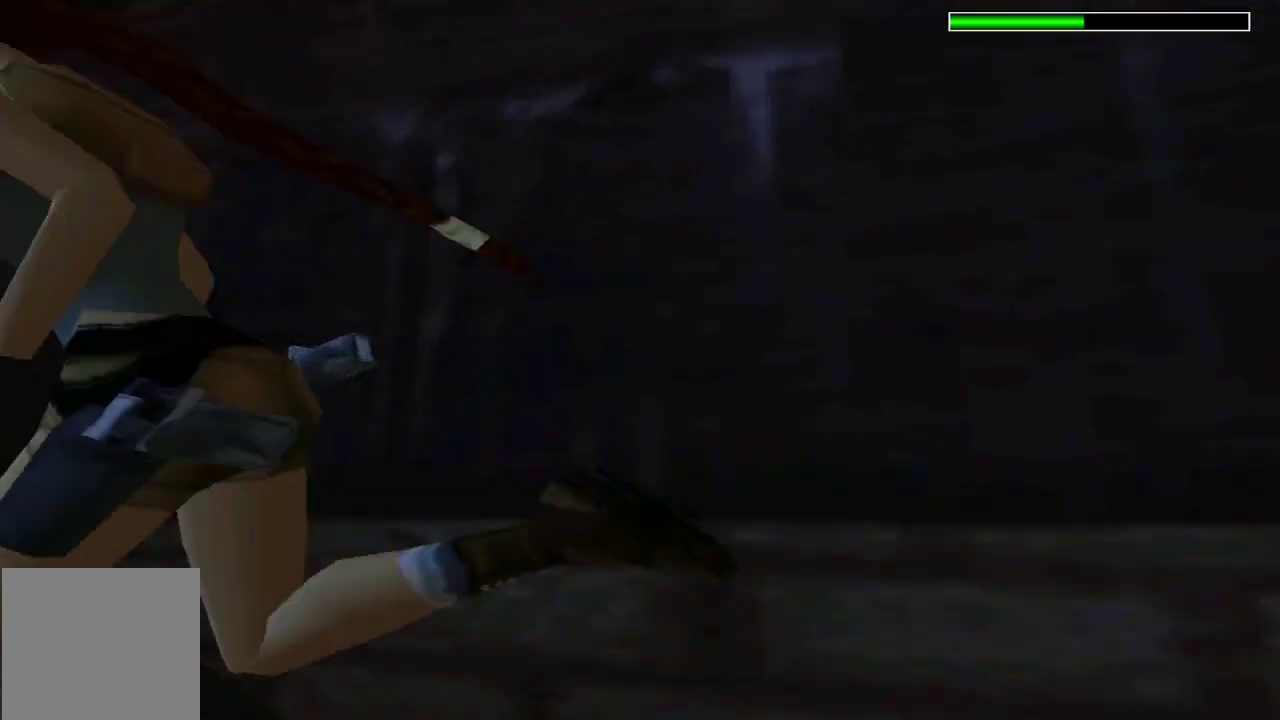
{"buttons": ["R2", "DPAD_UP", "DPAD_LEFT"], "left_stick": "center", "right_stick": "center", "events": [[33, "DPAD_LEFT", "up"], [167, "DPAD_LEFT", "down"]]}
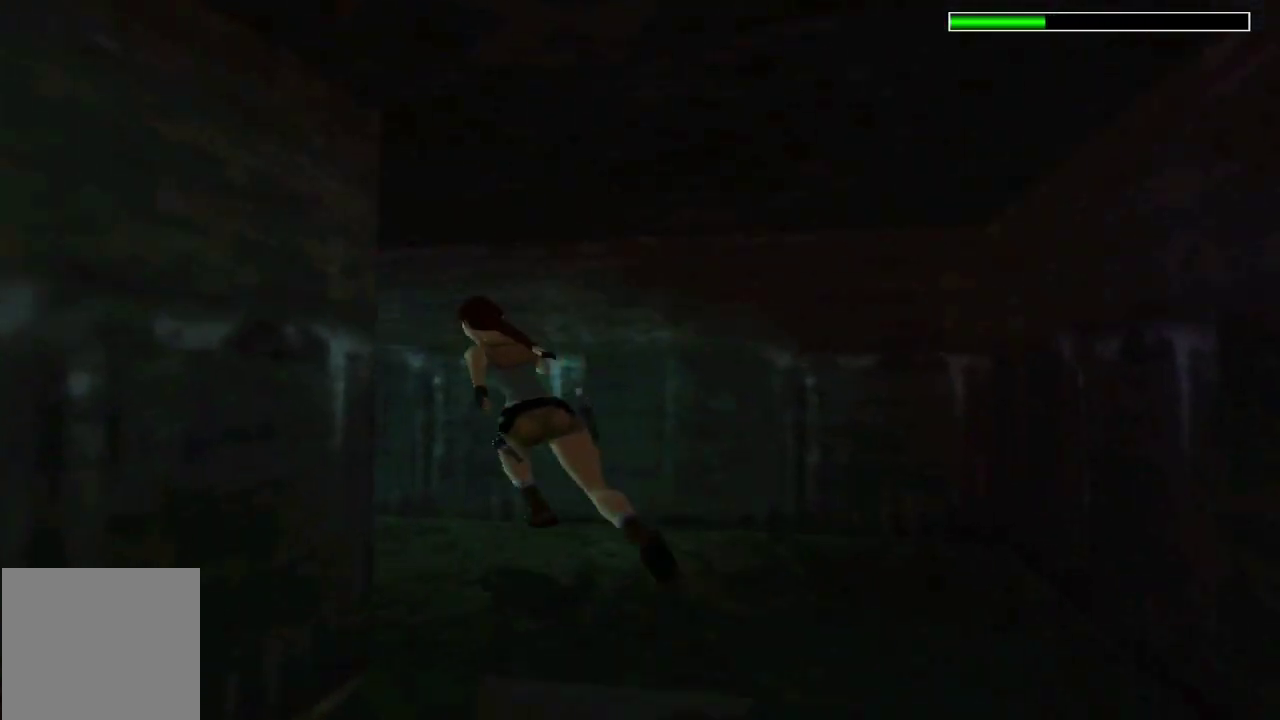
{"buttons": ["DPAD_UP", "DPAD_LEFT"], "left_stick": "center", "right_stick": "center", "events": [[100, "R2", "up"]]}
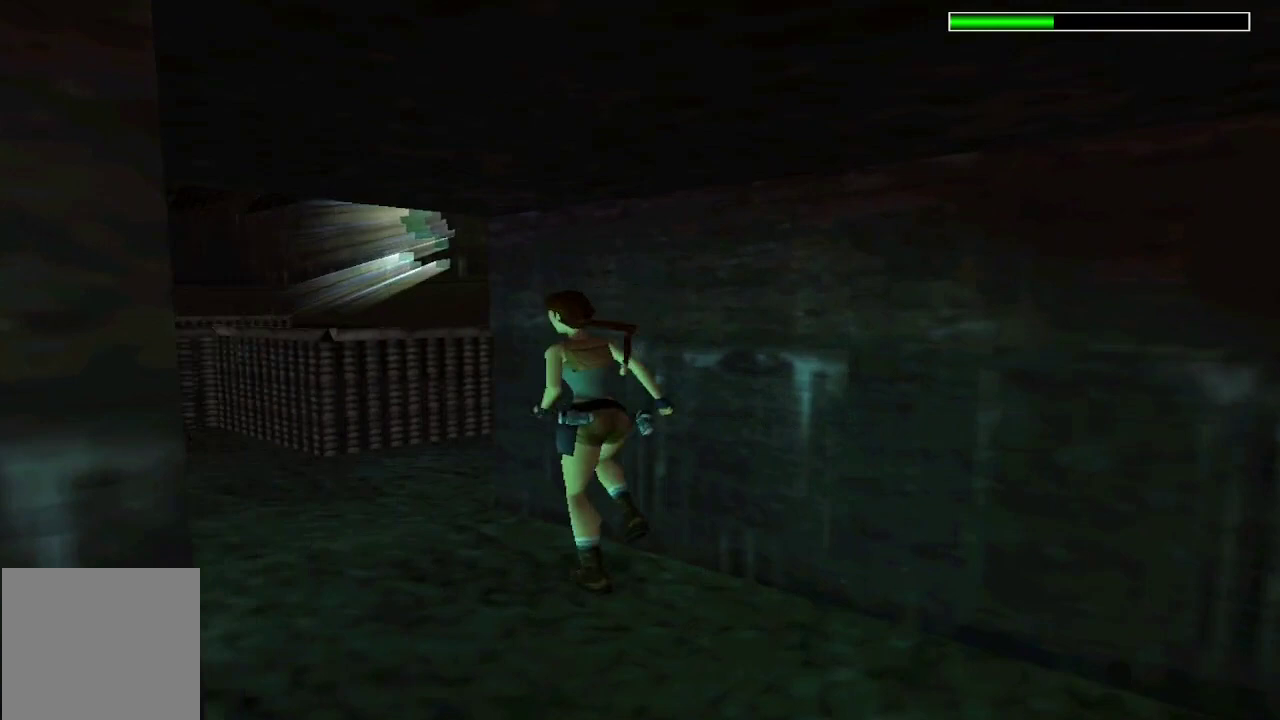
{"buttons": ["DPAD_UP", "DPAD_LEFT"], "left_stick": "center", "right_stick": "center", "events": []}
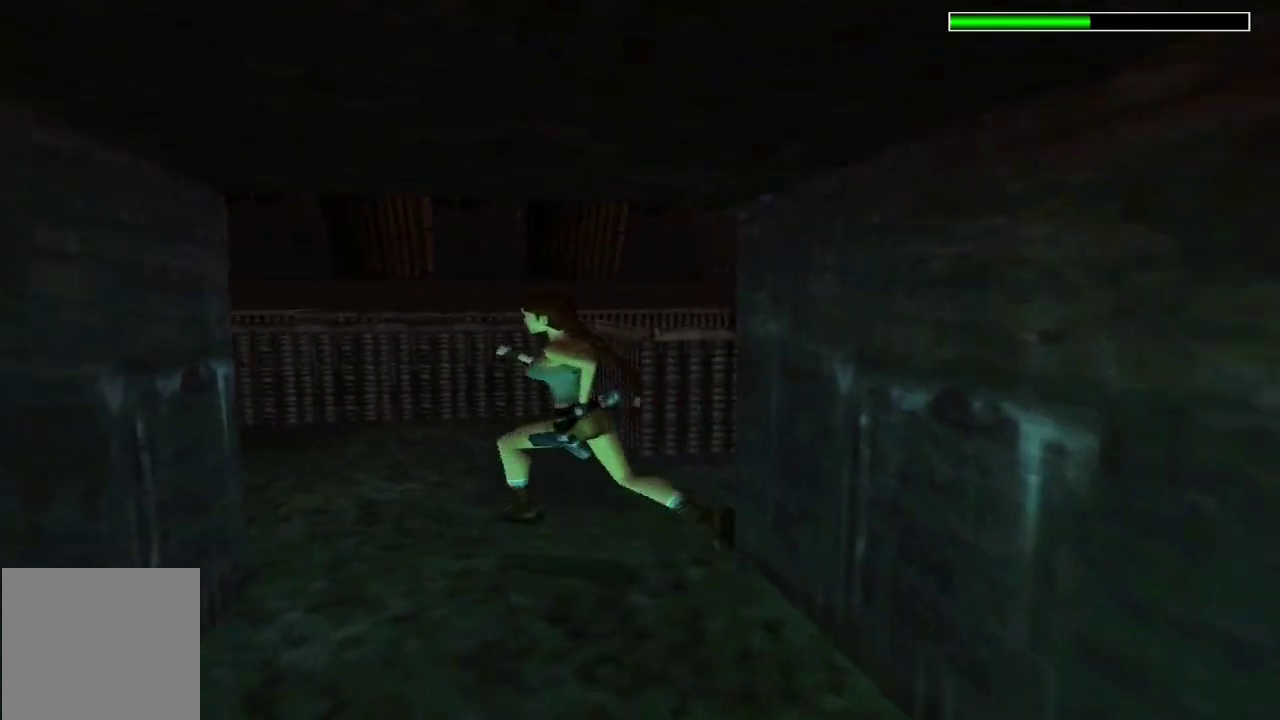
{"buttons": ["R2", "DPAD_UP", "DPAD_LEFT"], "left_stick": "center", "right_stick": "center", "events": [[100, "DPAD_LEFT", "up"], [100, "R2", "down"], [467, "DPAD_LEFT", "down"]]}